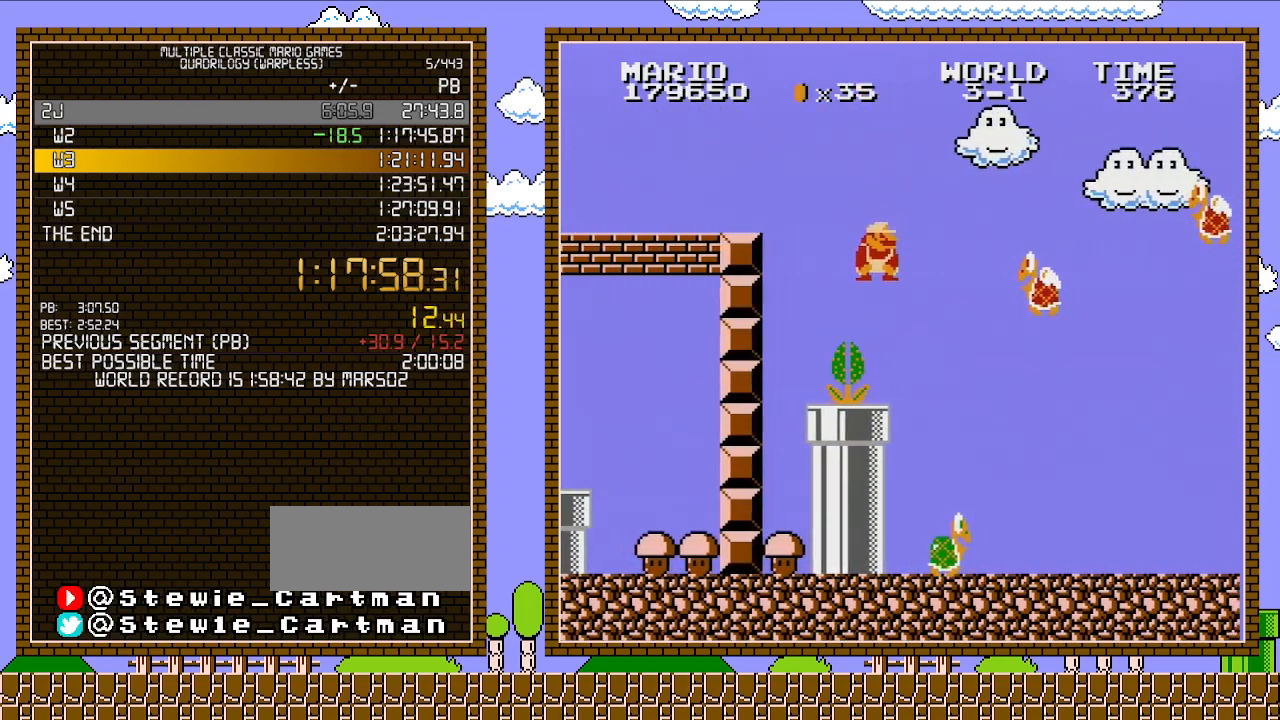
Gameplay with a controller (Nintendo layout); each line is a JSON object with the inputs held at the frame after it. "events" lists button and stick changes between this image and that frame as [ms after this image, input, new state], when the widget could be followed in between. Not read: L3 R3.
{"buttons": ["B", "DPAD_RIGHT"], "events": [[50, "A", "up"]]}
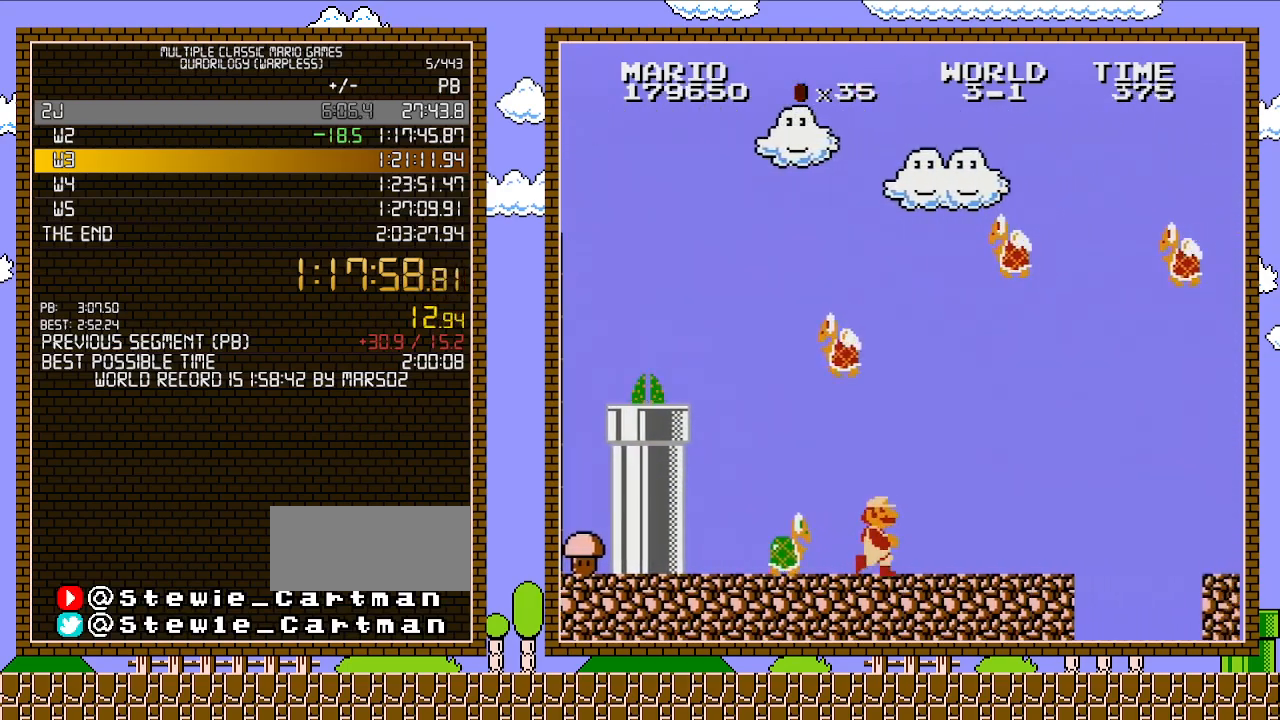
{"buttons": ["A", "B", "DPAD_RIGHT"], "events": [[200, "DPAD_UP", "down"], [300, "DPAD_UP", "up"], [333, "DPAD_DOWN", "down"], [333, "DPAD_RIGHT", "up"], [400, "A", "down"], [450, "DPAD_RIGHT", "down"], [483, "DPAD_DOWN", "up"]]}
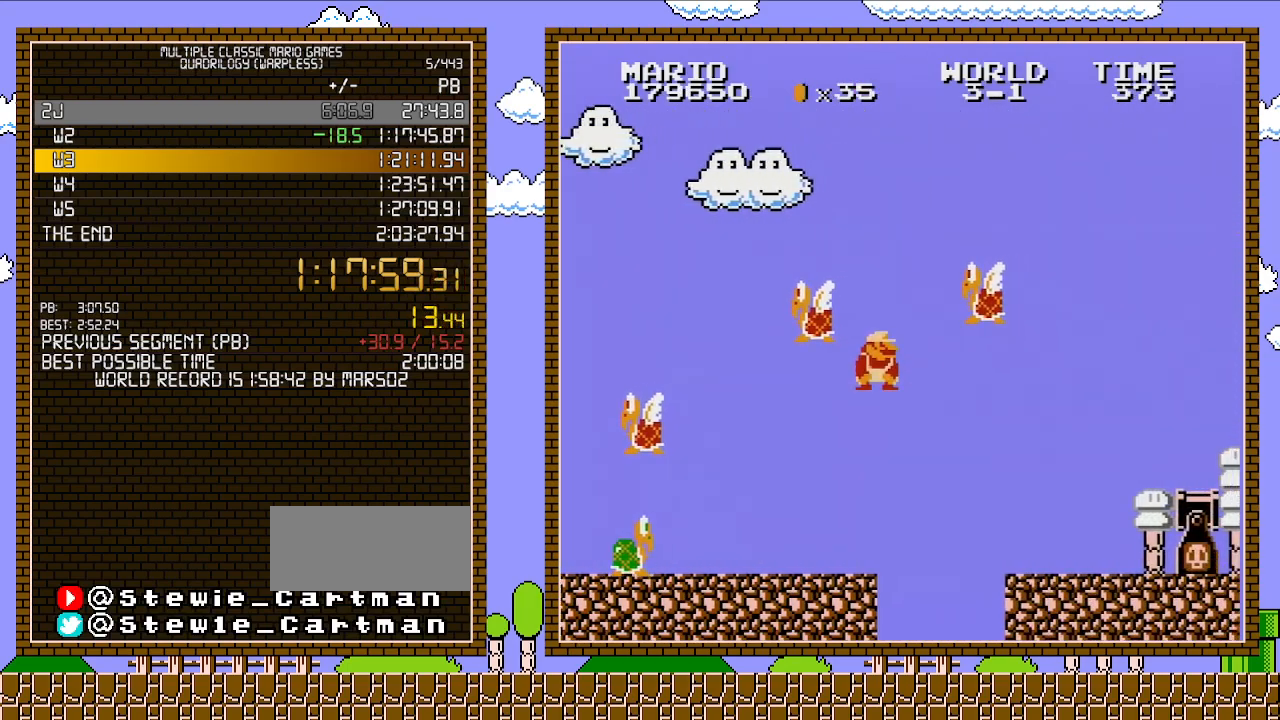
{"buttons": ["B", "DPAD_RIGHT"], "events": [[183, "A", "up"]]}
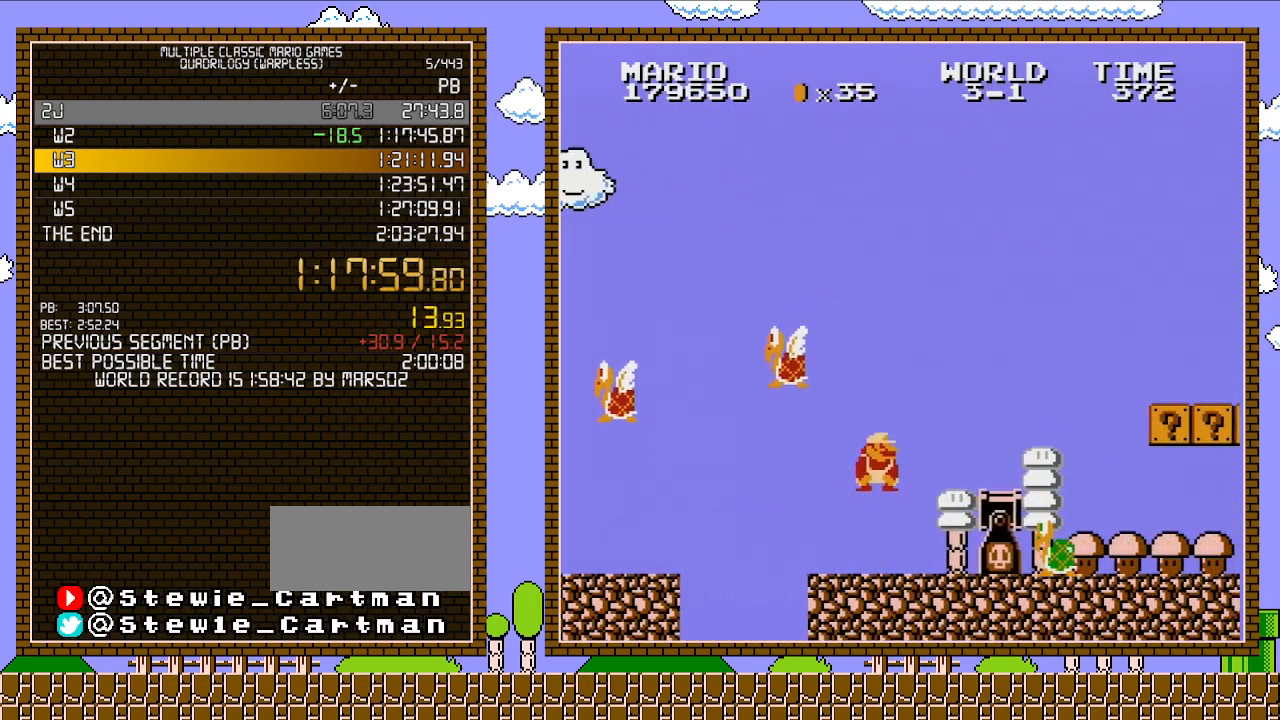
{"buttons": ["B"], "events": [[50, "DPAD_DOWN", "down"], [50, "DPAD_RIGHT", "up"], [117, "A", "down"], [267, "A", "up"], [267, "DPAD_DOWN", "up"], [267, "DPAD_RIGHT", "down"], [400, "DPAD_RIGHT", "up"]]}
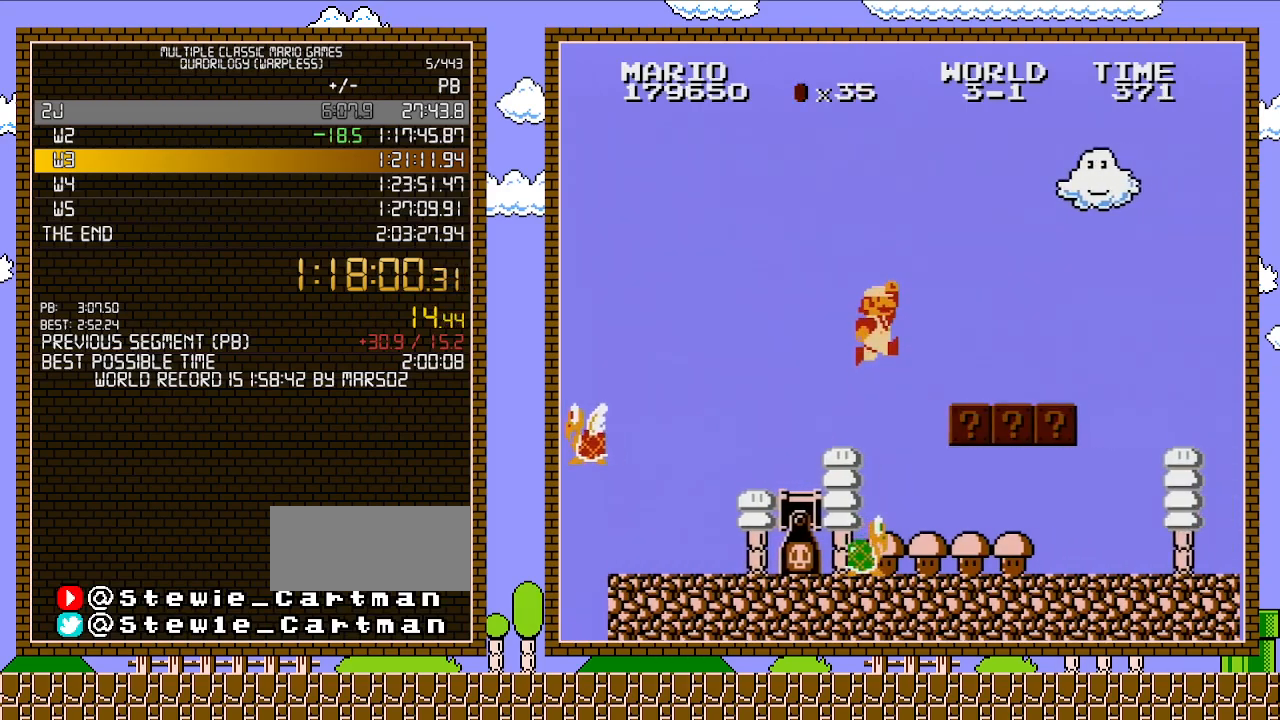
{"buttons": ["B", "DPAD_RIGHT"], "events": [[17, "DPAD_RIGHT", "down"], [50, "A", "down"], [233, "A", "up"]]}
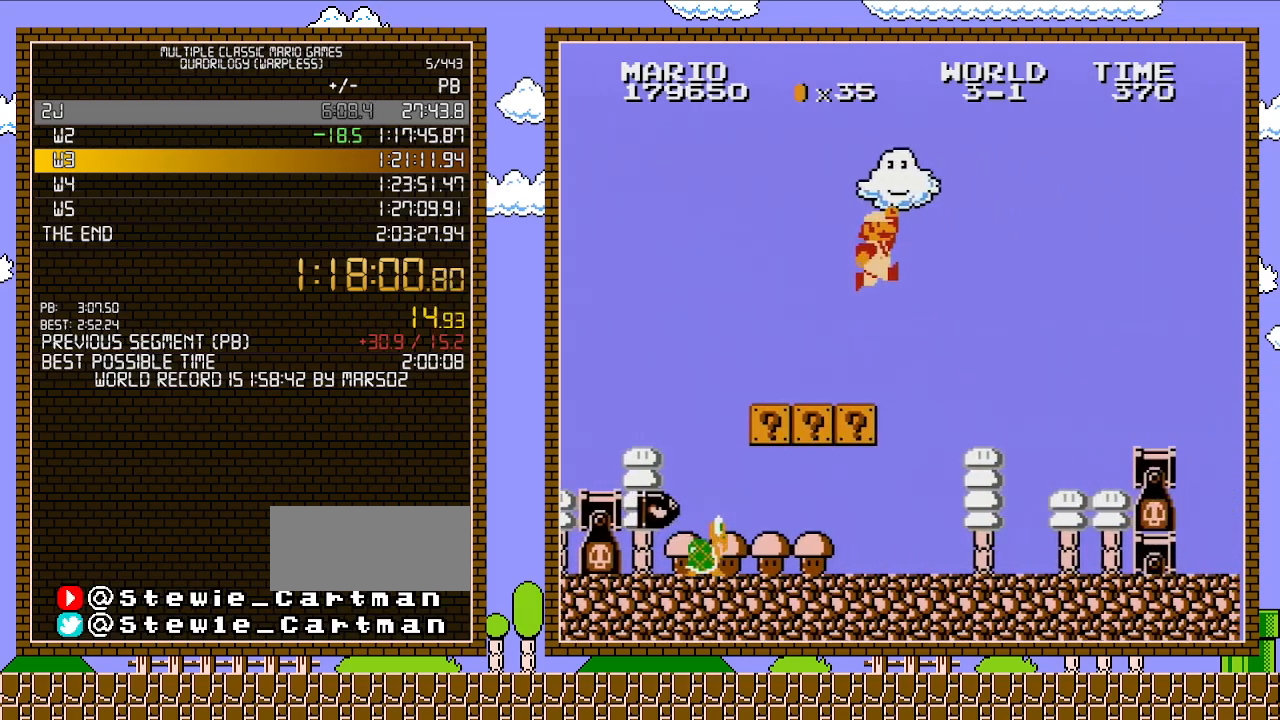
{"buttons": ["B", "DPAD_RIGHT"], "events": [[83, "A", "down"], [433, "A", "up"]]}
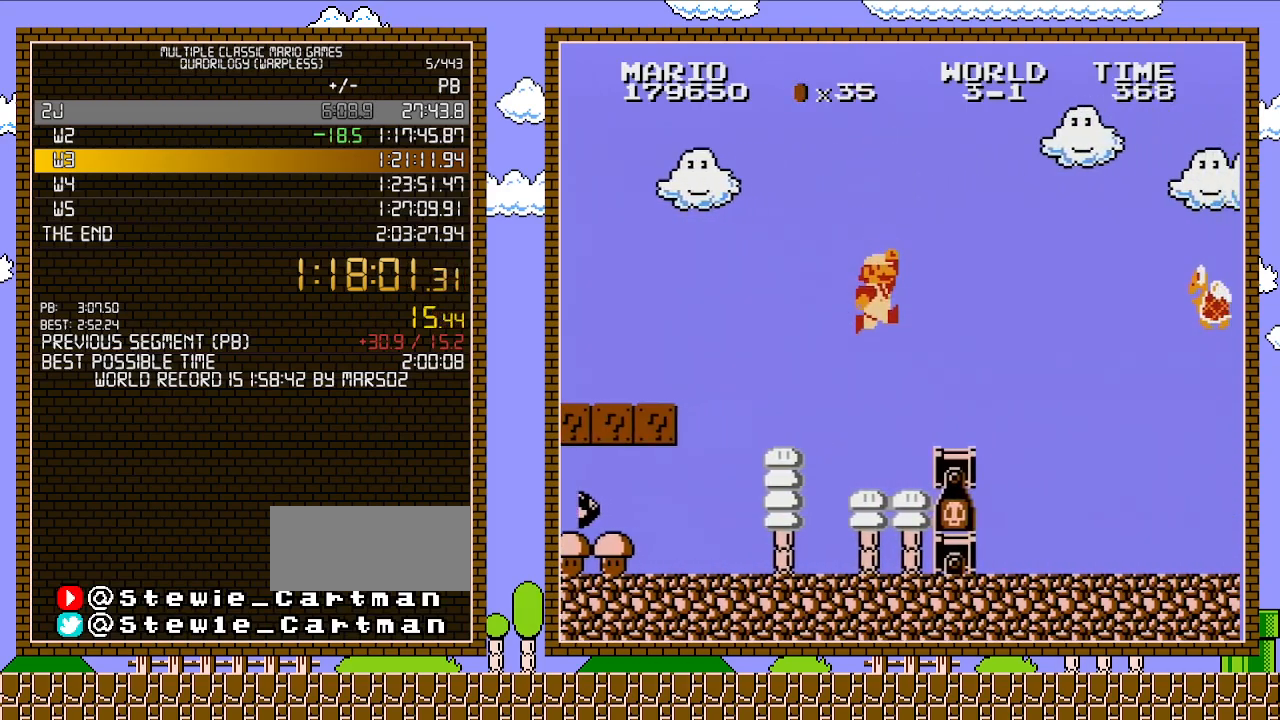
{"buttons": ["A", "B", "DPAD_RIGHT"], "events": [[500, "A", "down"]]}
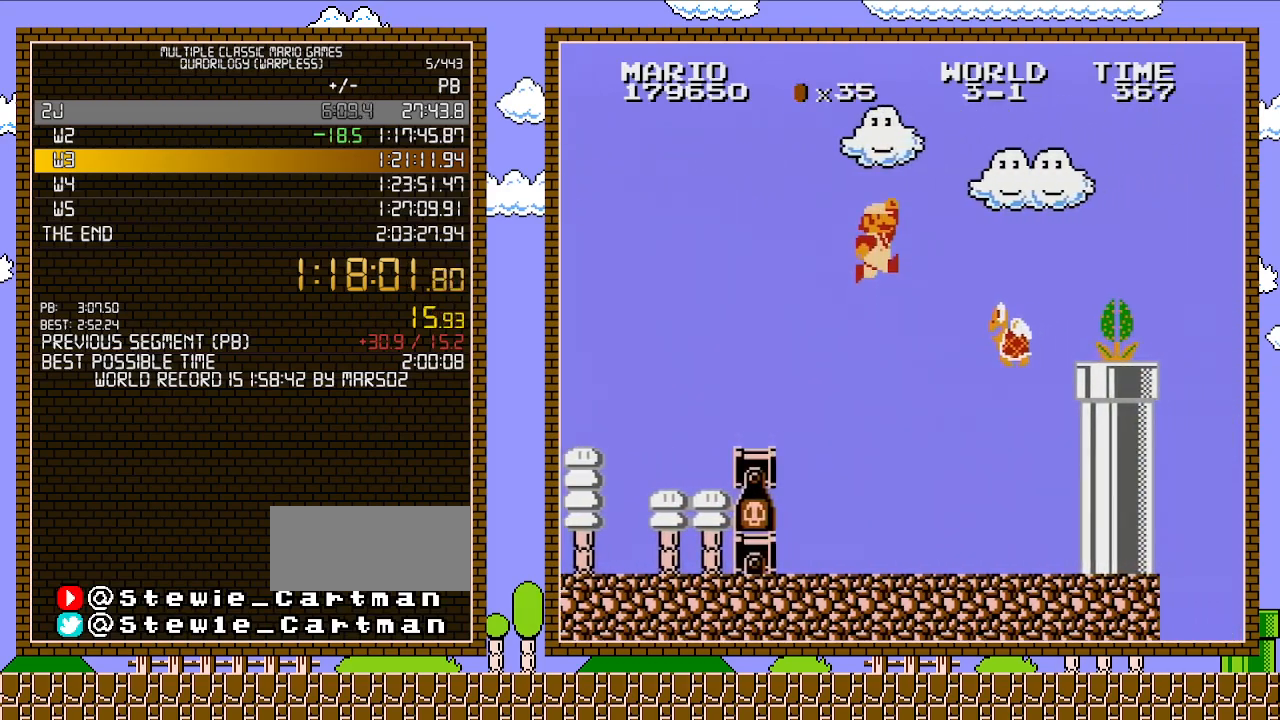
{"buttons": ["B", "DPAD_RIGHT"], "events": [[267, "B", "up"], [400, "B", "down"], [450, "A", "up"]]}
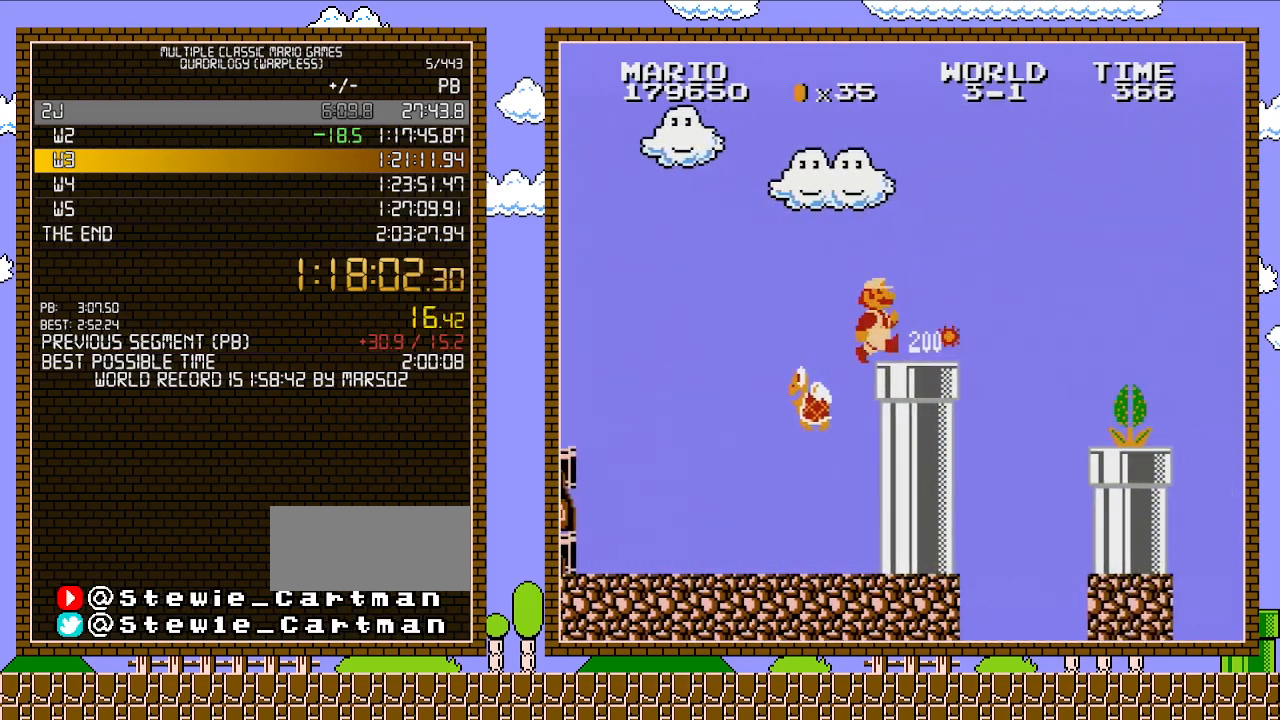
{"buttons": ["A", "B", "DPAD_LEFT"], "events": [[217, "B", "up"], [300, "DPAD_RIGHT", "up"], [367, "A", "down"], [367, "B", "down"], [400, "DPAD_LEFT", "down"]]}
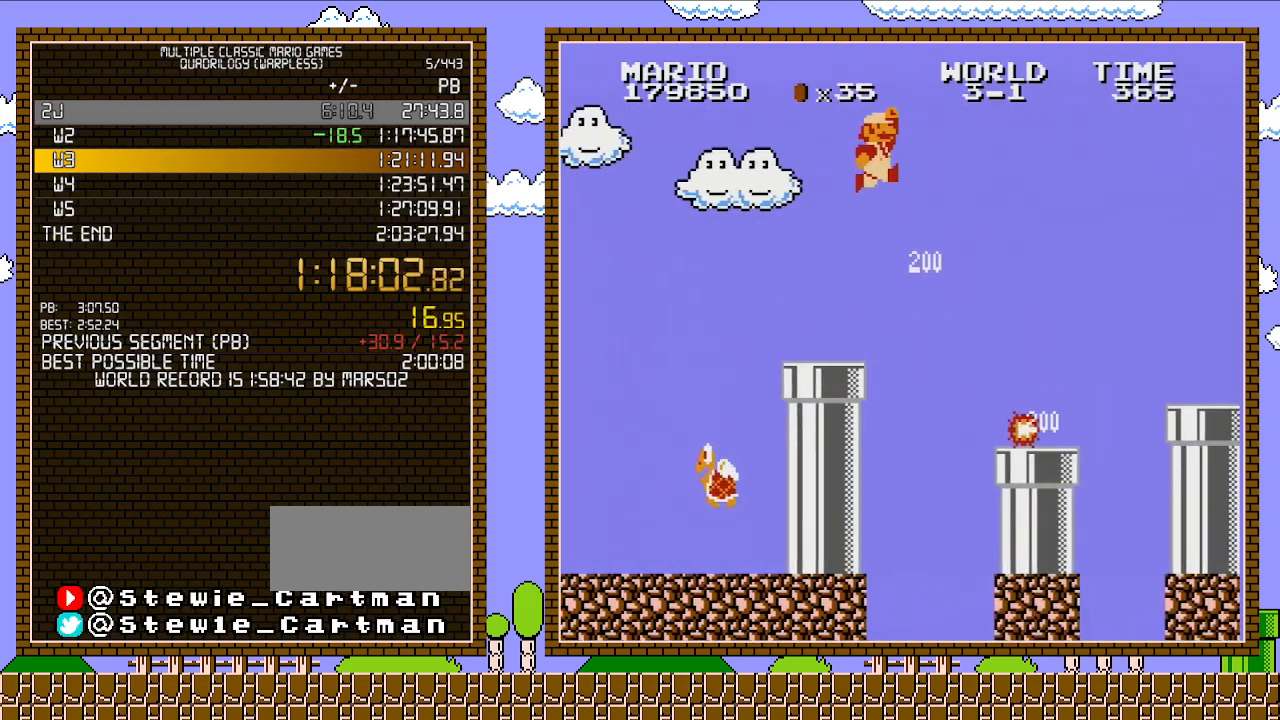
{"buttons": ["A", "B"], "events": [[83, "DPAD_UP", "down"], [117, "DPAD_LEFT", "up"], [117, "DPAD_UP", "up"], [150, "DPAD_RIGHT", "down"], [483, "DPAD_RIGHT", "up"]]}
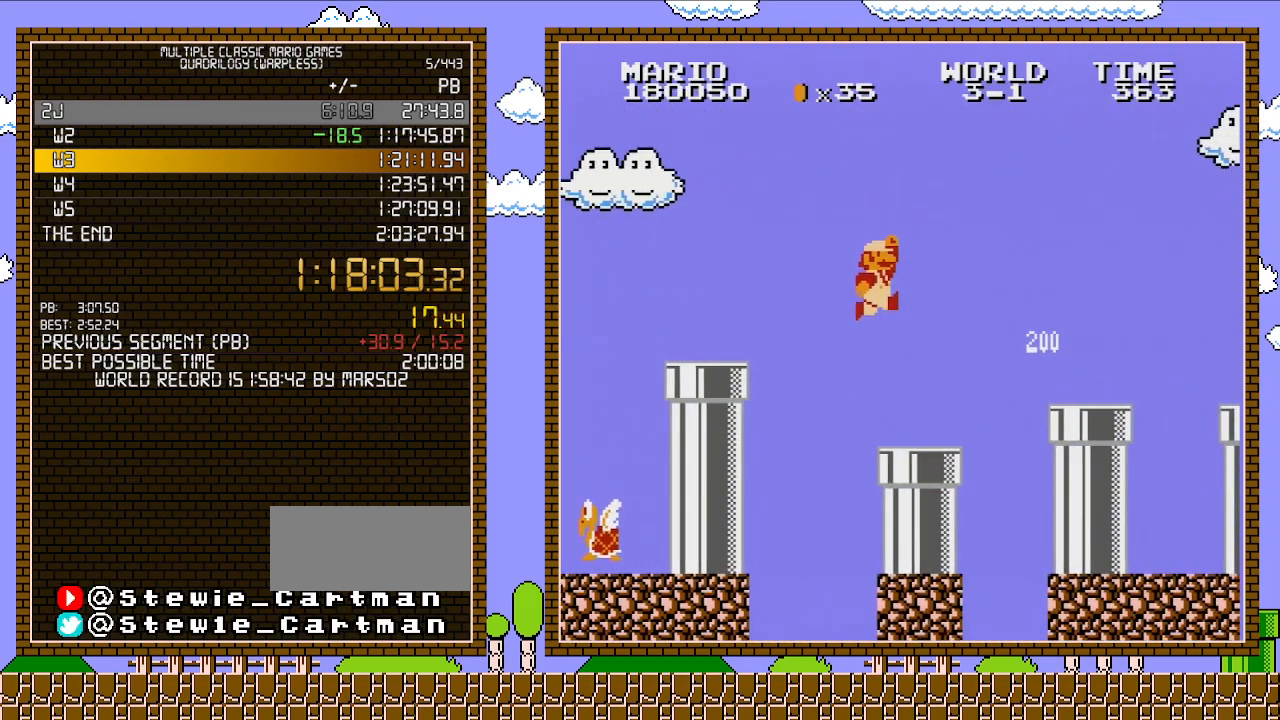
{"buttons": ["B", "DPAD_RIGHT"], "events": [[17, "A", "up"], [333, "DPAD_RIGHT", "down"]]}
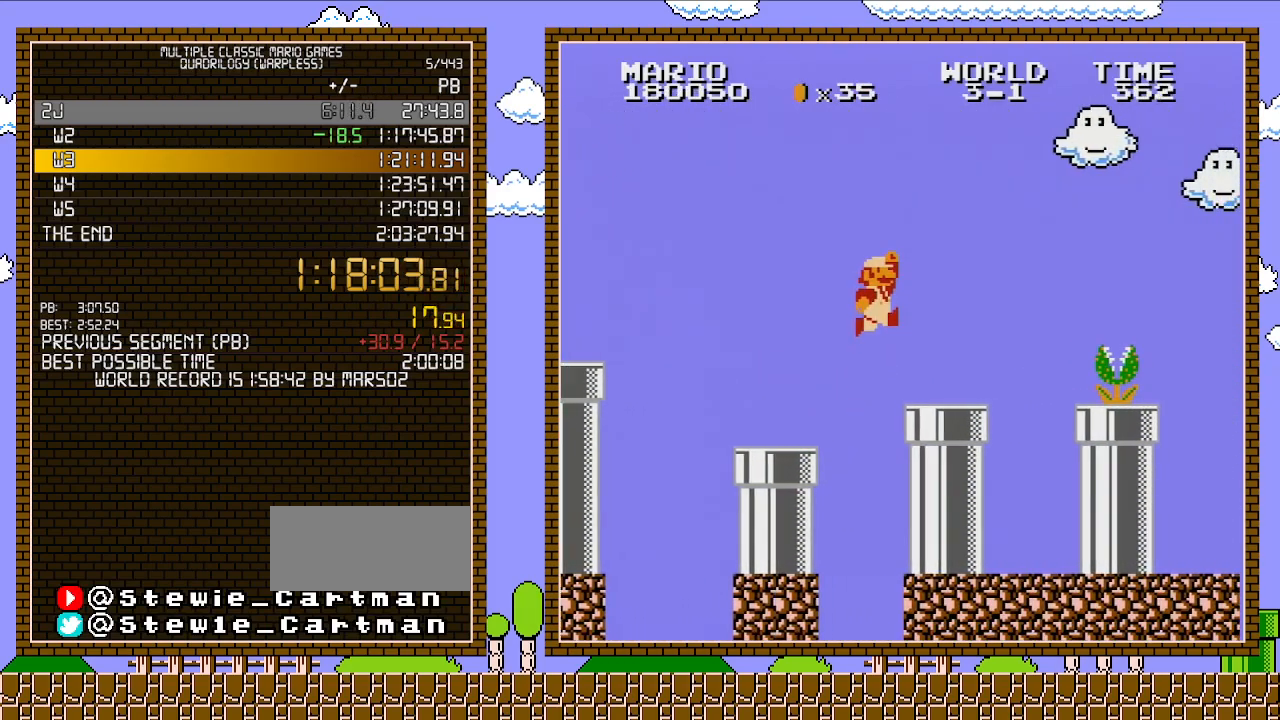
{"buttons": ["A", "B", "DPAD_RIGHT"], "events": [[17, "A", "down"], [83, "A", "up"], [483, "A", "down"]]}
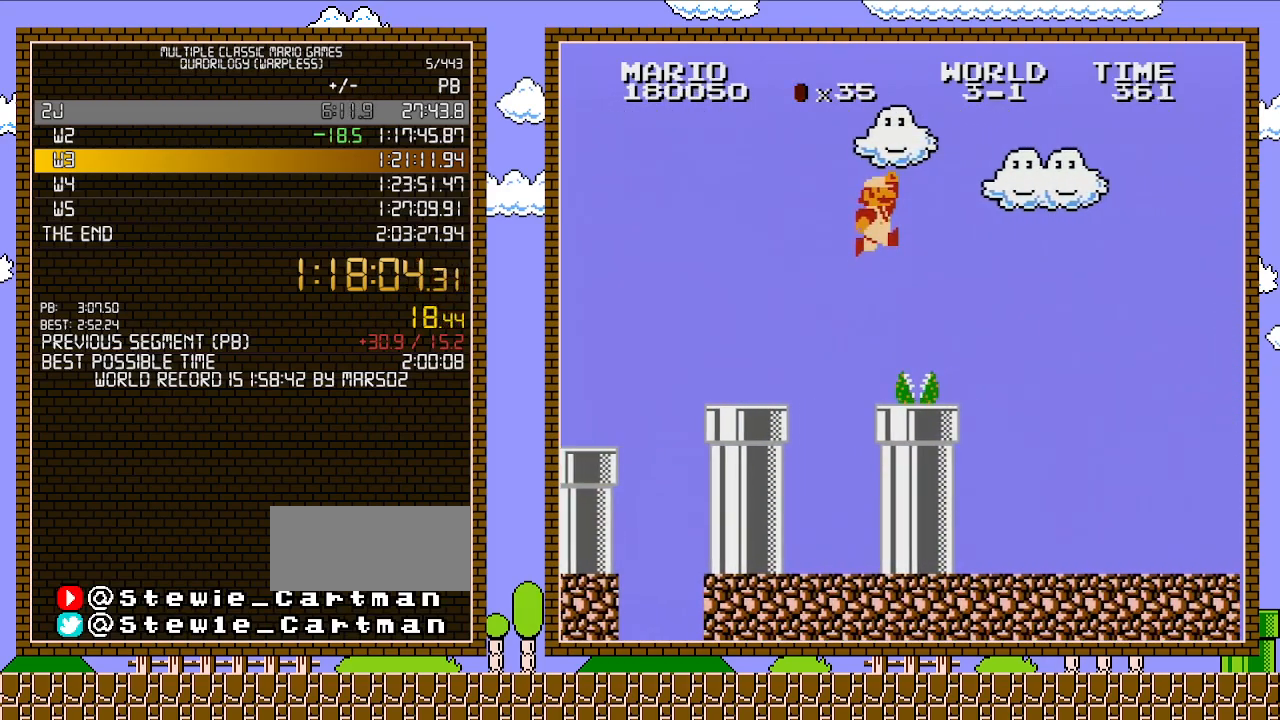
{"buttons": ["B", "DPAD_RIGHT"], "events": [[150, "A", "up"]]}
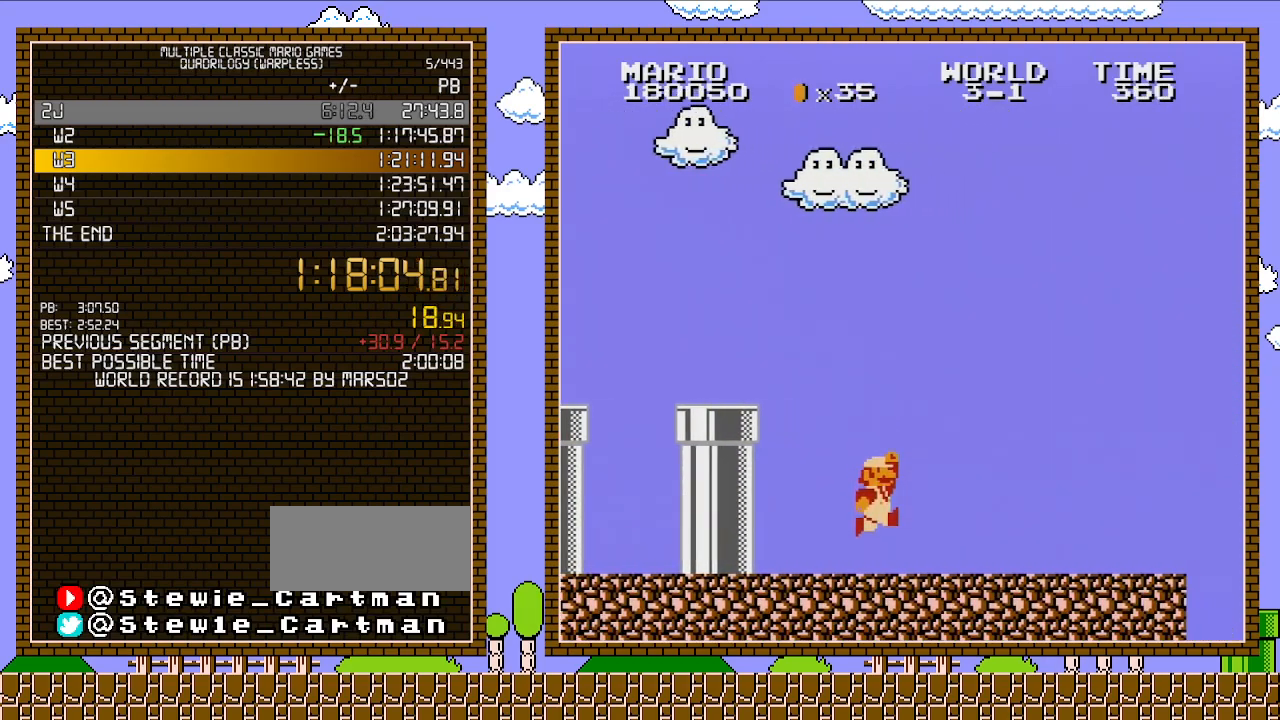
{"buttons": ["B", "DPAD_RIGHT"], "events": []}
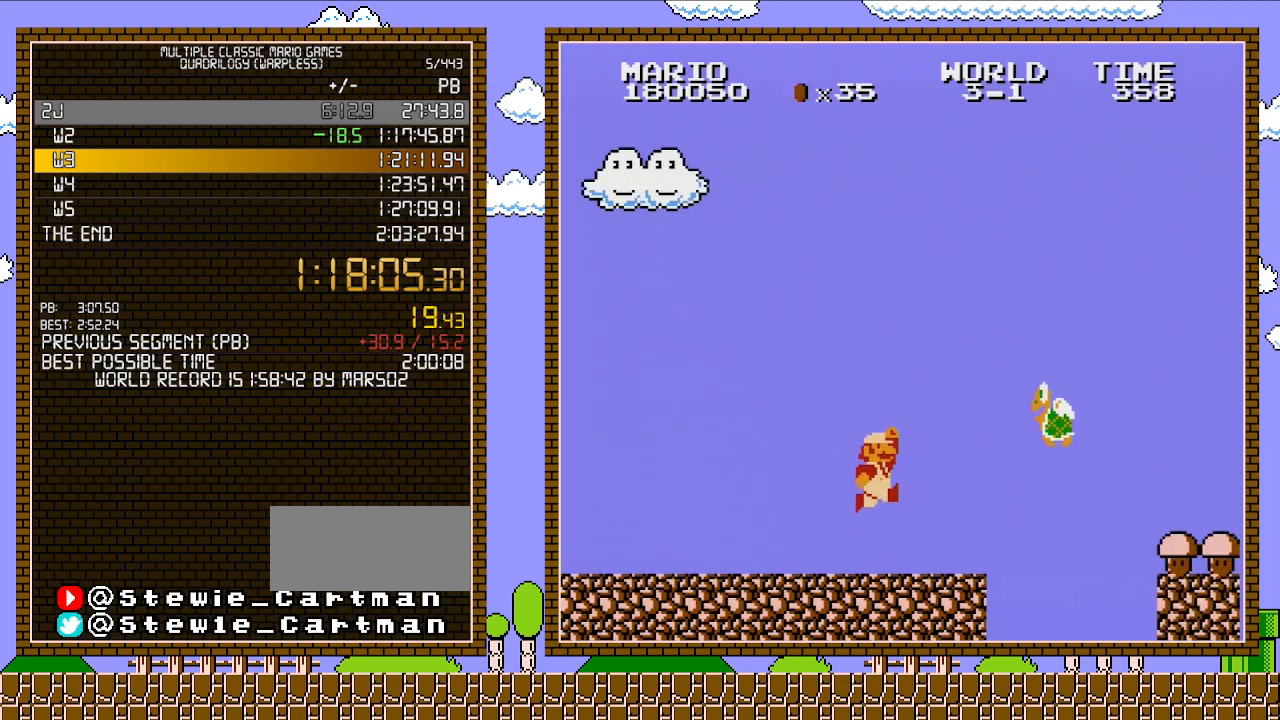
{"buttons": ["A", "B", "DPAD_RIGHT"], "events": [[150, "A", "down"], [183, "B", "up"], [433, "B", "down"]]}
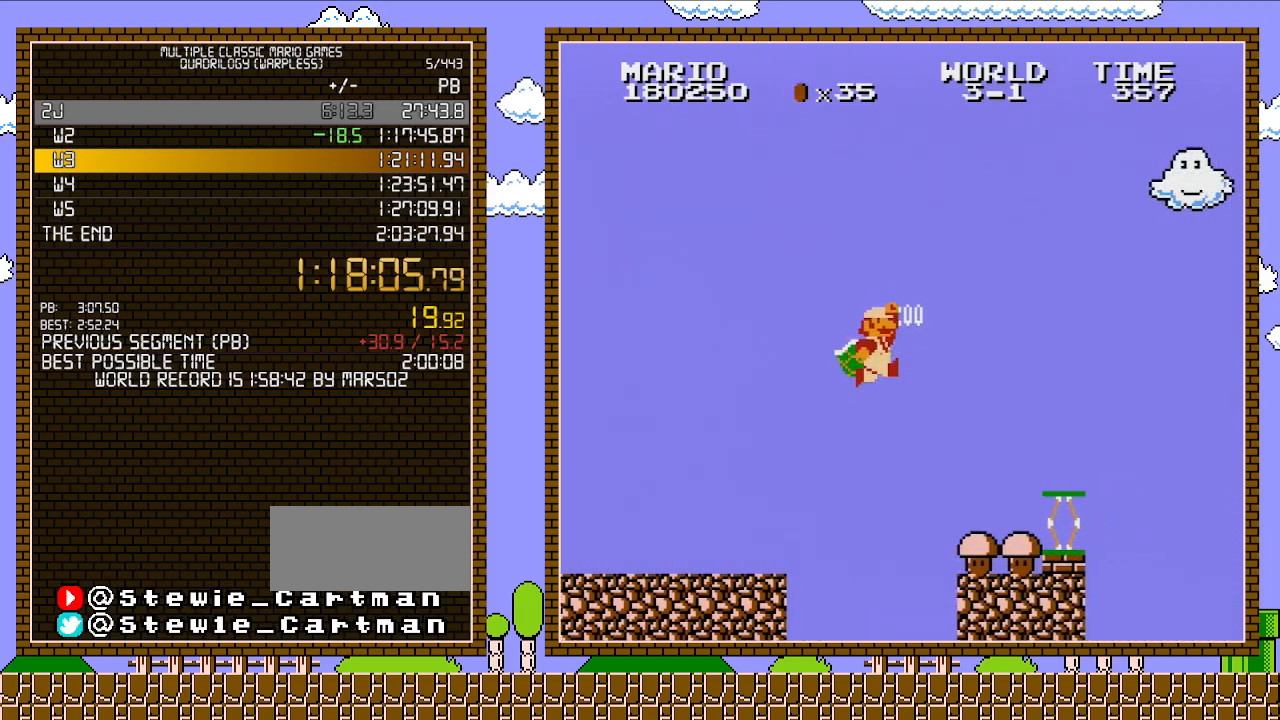
{"buttons": ["B"], "events": [[117, "A", "up"], [217, "DPAD_UP", "down"], [233, "DPAD_LEFT", "down"], [233, "DPAD_RIGHT", "up"], [233, "DPAD_UP", "up"], [367, "DPAD_LEFT", "up"]]}
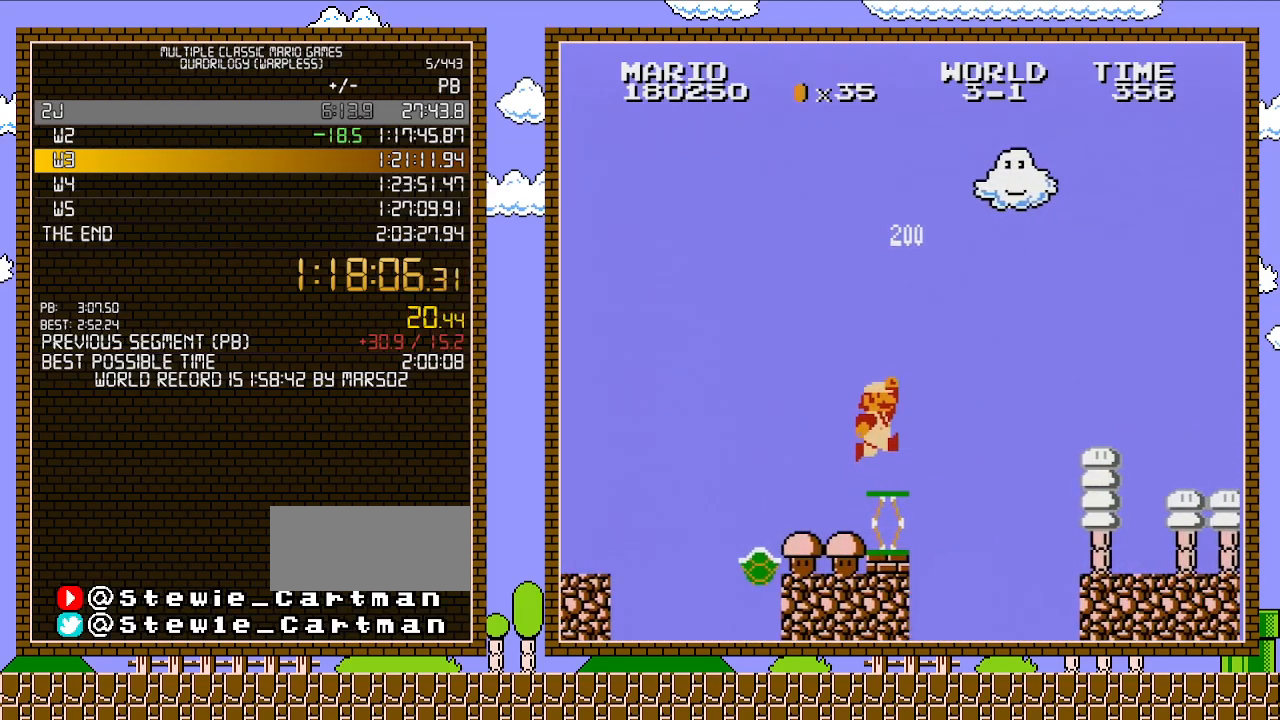
{"buttons": ["B", "DPAD_RIGHT"], "events": [[83, "A", "down"], [83, "DPAD_RIGHT", "down"], [433, "A", "up"]]}
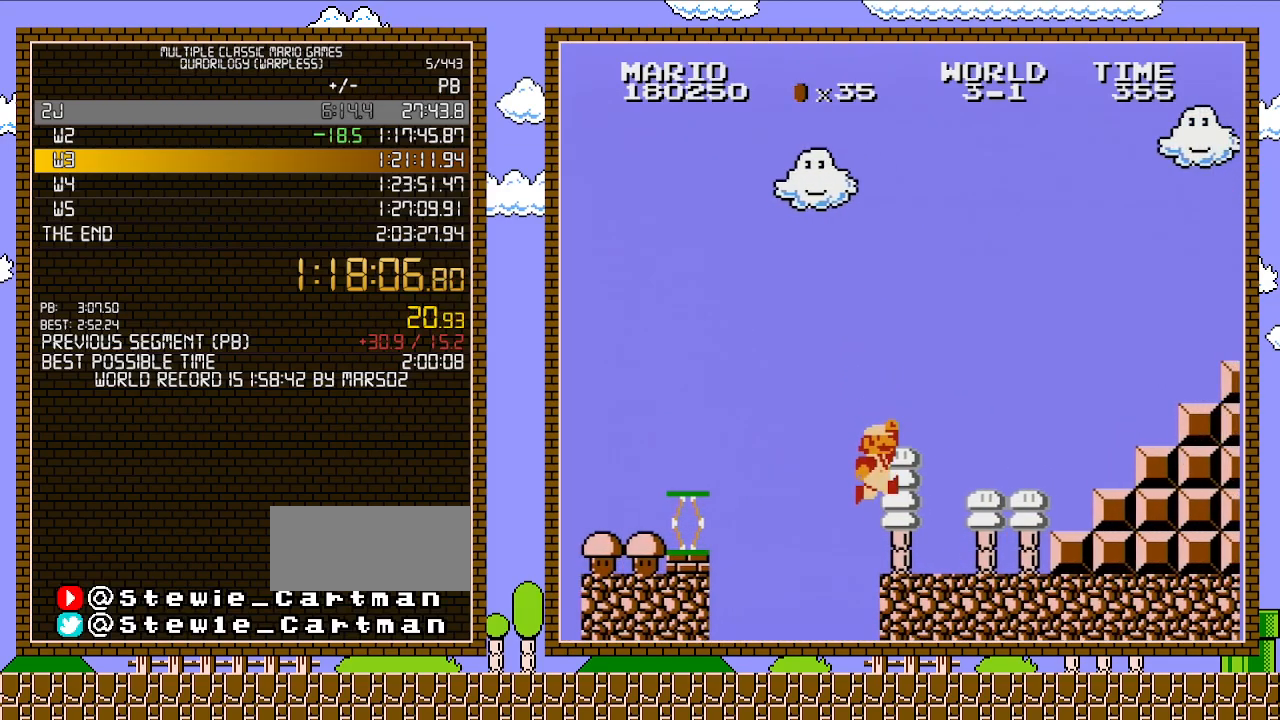
{"buttons": ["B", "DPAD_RIGHT"], "events": []}
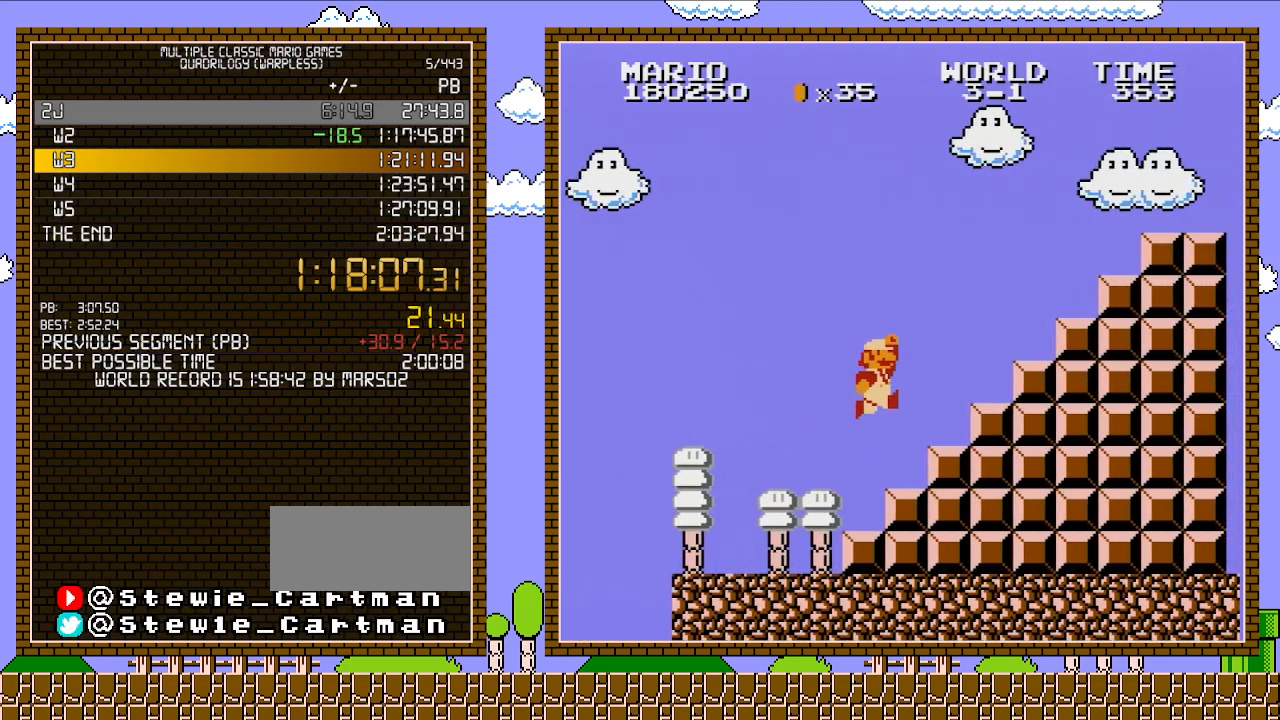
{"buttons": ["B", "DPAD_LEFT"], "events": [[17, "A", "down"], [300, "A", "up"], [433, "DPAD_LEFT", "down"], [433, "DPAD_RIGHT", "up"]]}
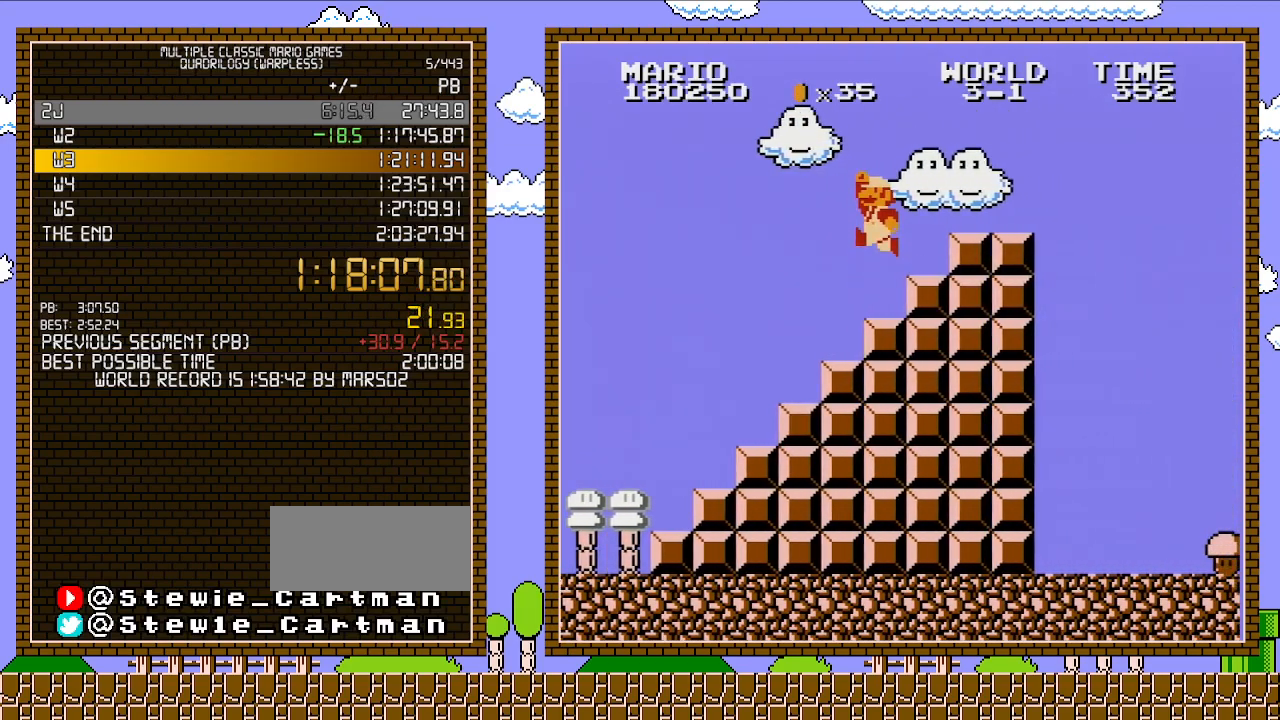
{"buttons": ["B", "DPAD_RIGHT"], "events": [[17, "A", "down"], [17, "DPAD_LEFT", "up"], [50, "DPAD_RIGHT", "down"], [433, "A", "up"]]}
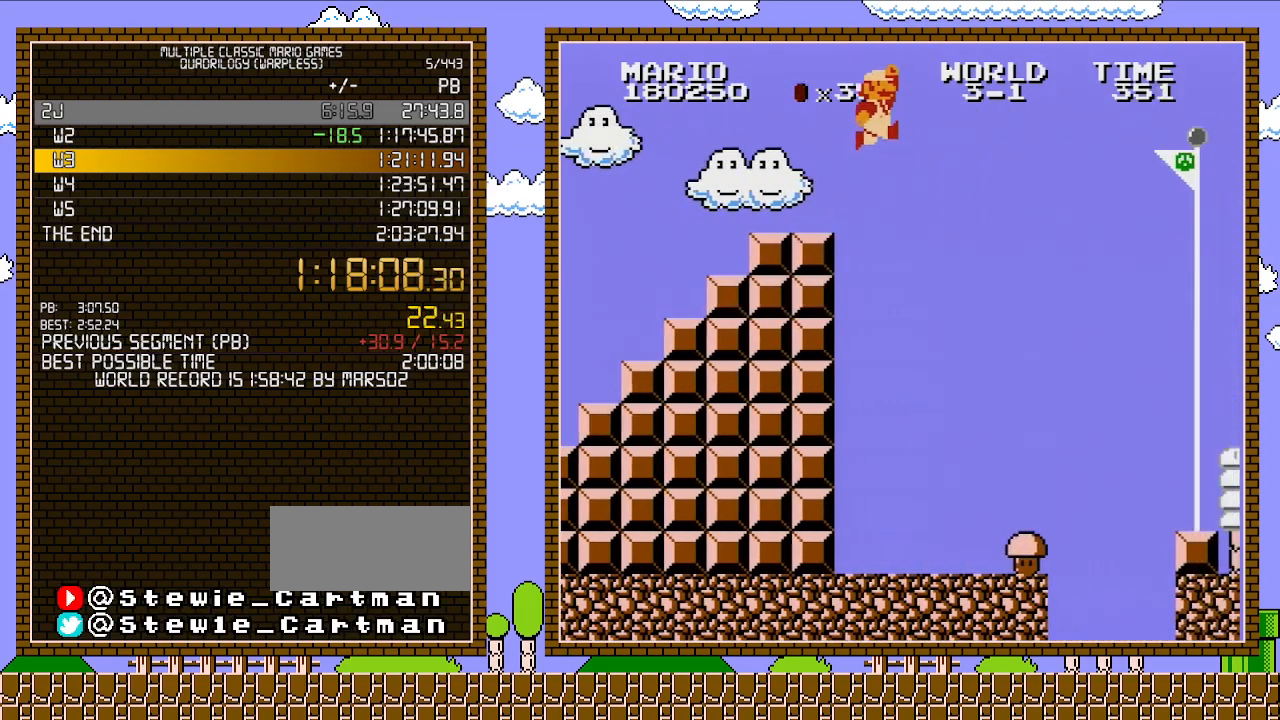
{"buttons": ["A", "B", "DPAD_RIGHT"], "events": [[150, "A", "down"]]}
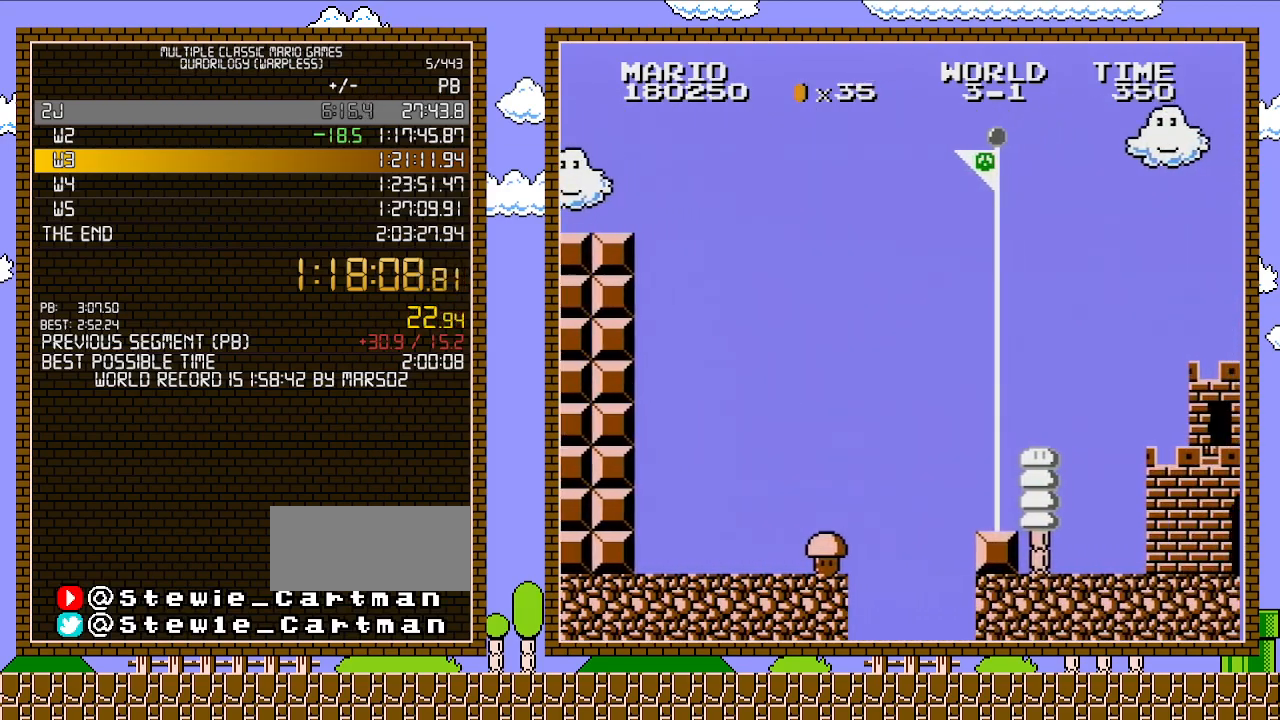
{"buttons": ["A", "B", "DPAD_RIGHT"], "events": []}
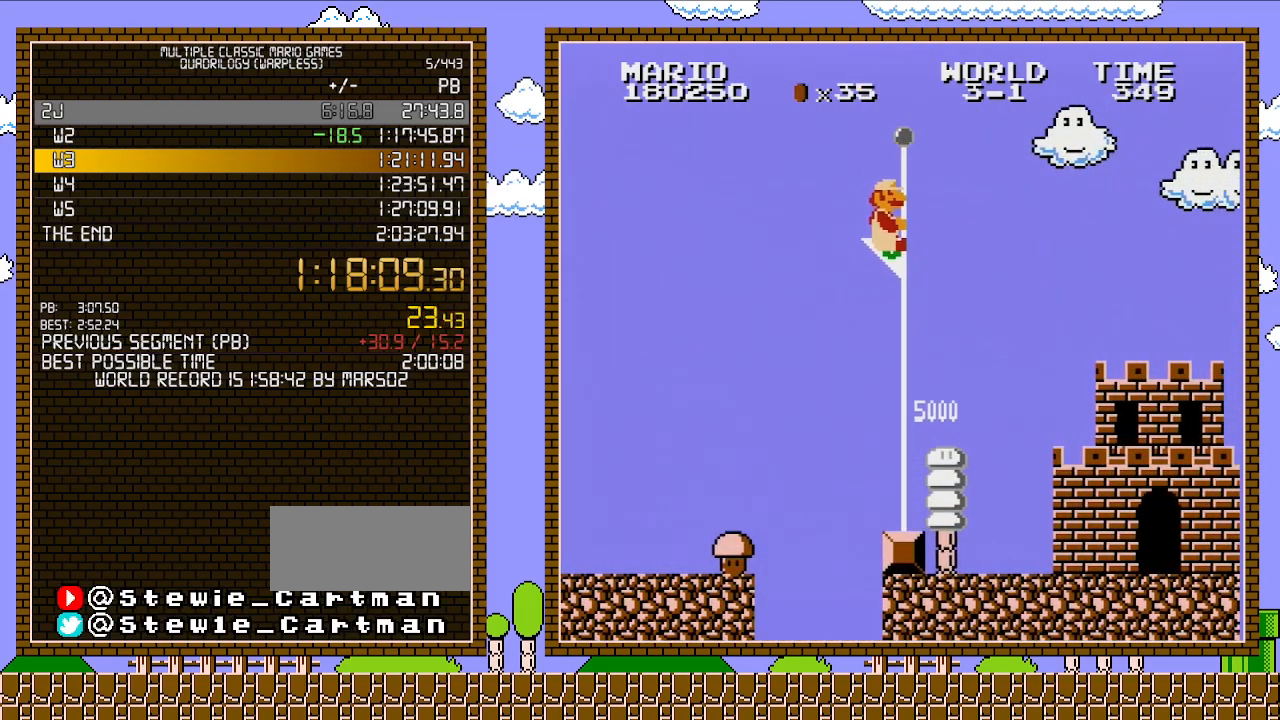
{"buttons": [], "events": [[50, "A", "up"], [50, "B", "up"], [50, "DPAD_RIGHT", "up"]]}